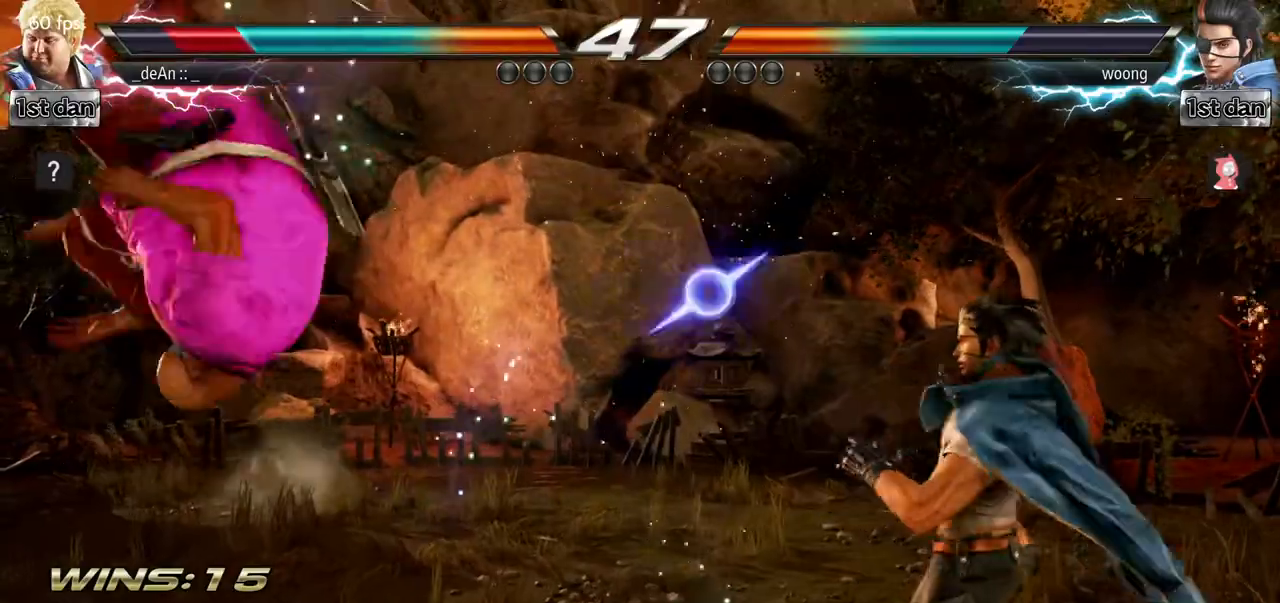
Gameplay with a controller (arcade stick); each line is a JSON object with the inputs held at the frame after it. "events" lists button and stick changes between this image and that frame as [ms after this image, input, new state], when the widget could be followed in between. Not read: L3 R3.
{"buttons": ["SQUARE"], "left_stick": "left", "events": [[451, "SQUARE", "down"]]}
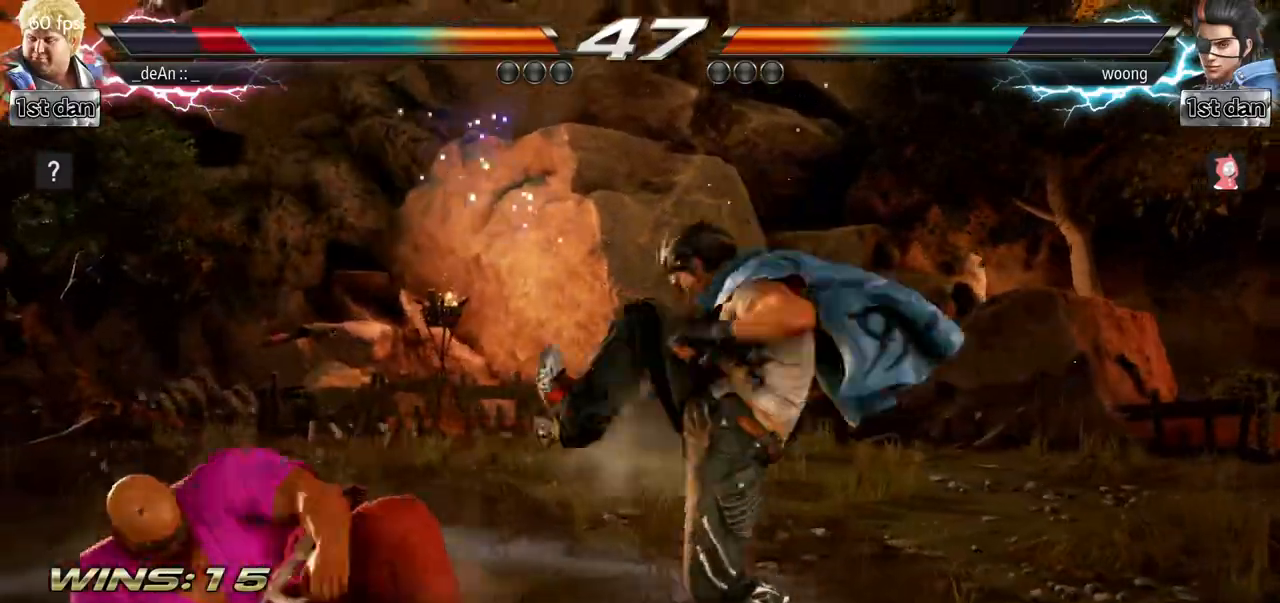
{"buttons": [], "left_stick": "center"}
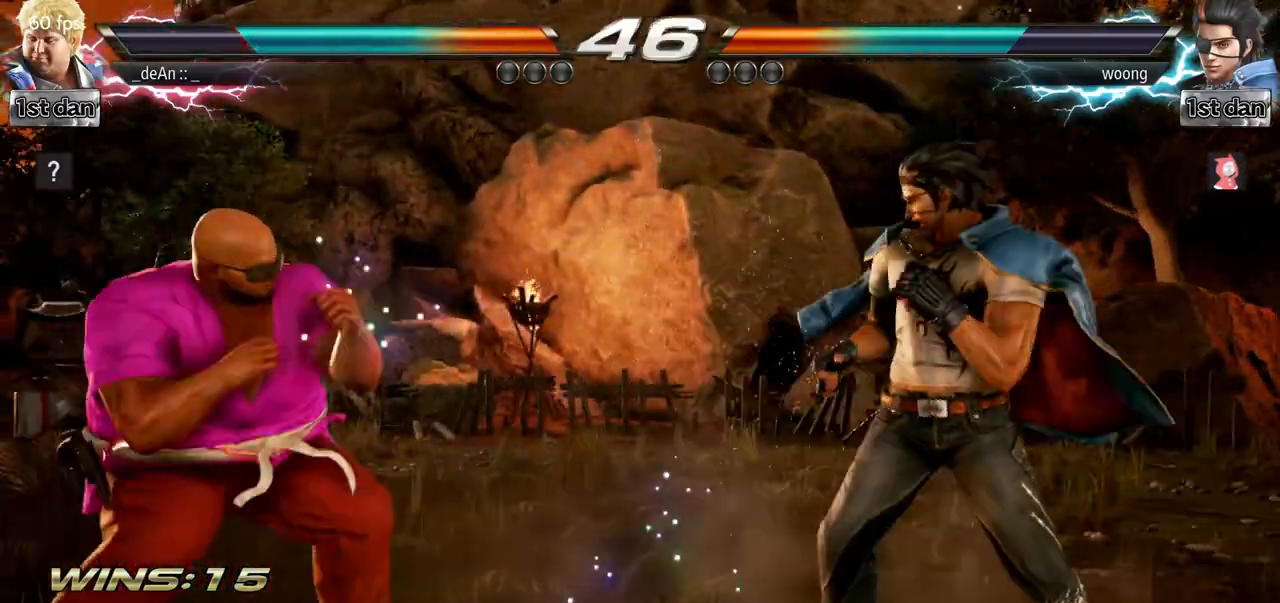
{"buttons": ["CIRCLE"], "left_stick": "center", "events": [[34, "TRIANGLE", "down"], [101, "SQUARE", "down"], [201, "TRIANGLE", "up"], [284, "SQUARE", "up"], [484, "CIRCLE", "down"]]}
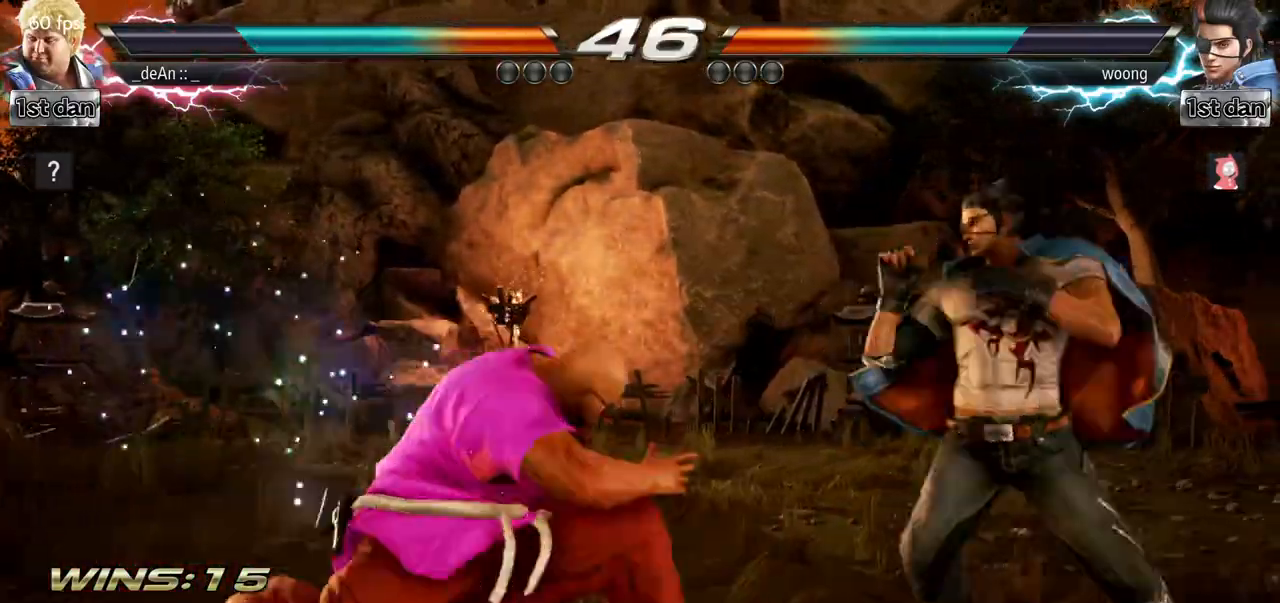
{"buttons": [], "left_stick": "center", "events": [[50, "CIRCLE", "up"], [100, "CIRCLE", "down"], [200, "CIRCLE", "up"], [250, "CIRCLE", "down"], [500, "CIRCLE", "up"]]}